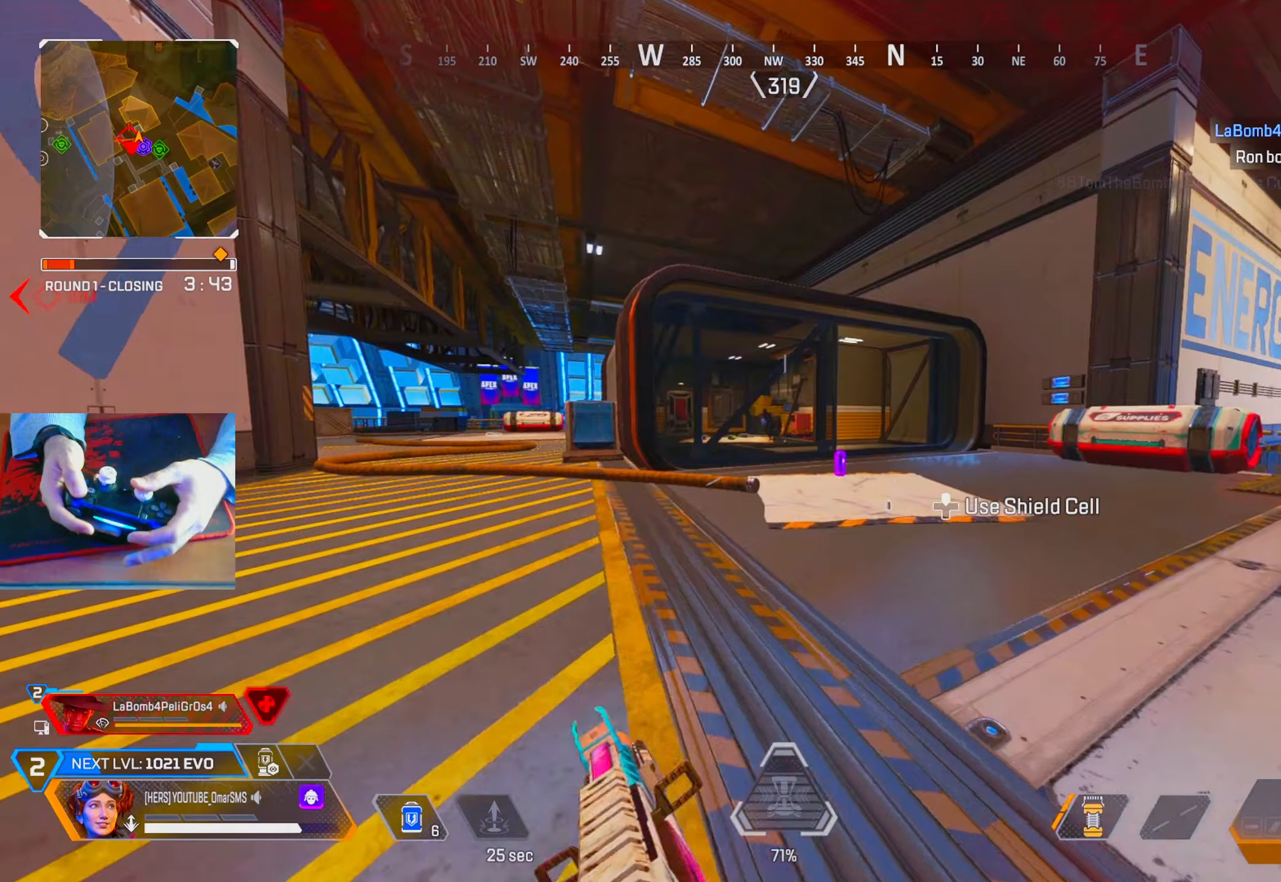
Gameplay with a controller (PlayStation layout); each line is a JSON object with the inputs held at the frame after it. "events" lists button and stick changes between this image and that frame as [ms after this image, input, new state], when the widget could be followed in between.
{"buttons": [], "left_stick": "up-right", "right_stick": "center", "events": [[167, "left_stick", "up-right"], [350, "TRIANGLE", "down"], [400, "TRIANGLE", "up"]]}
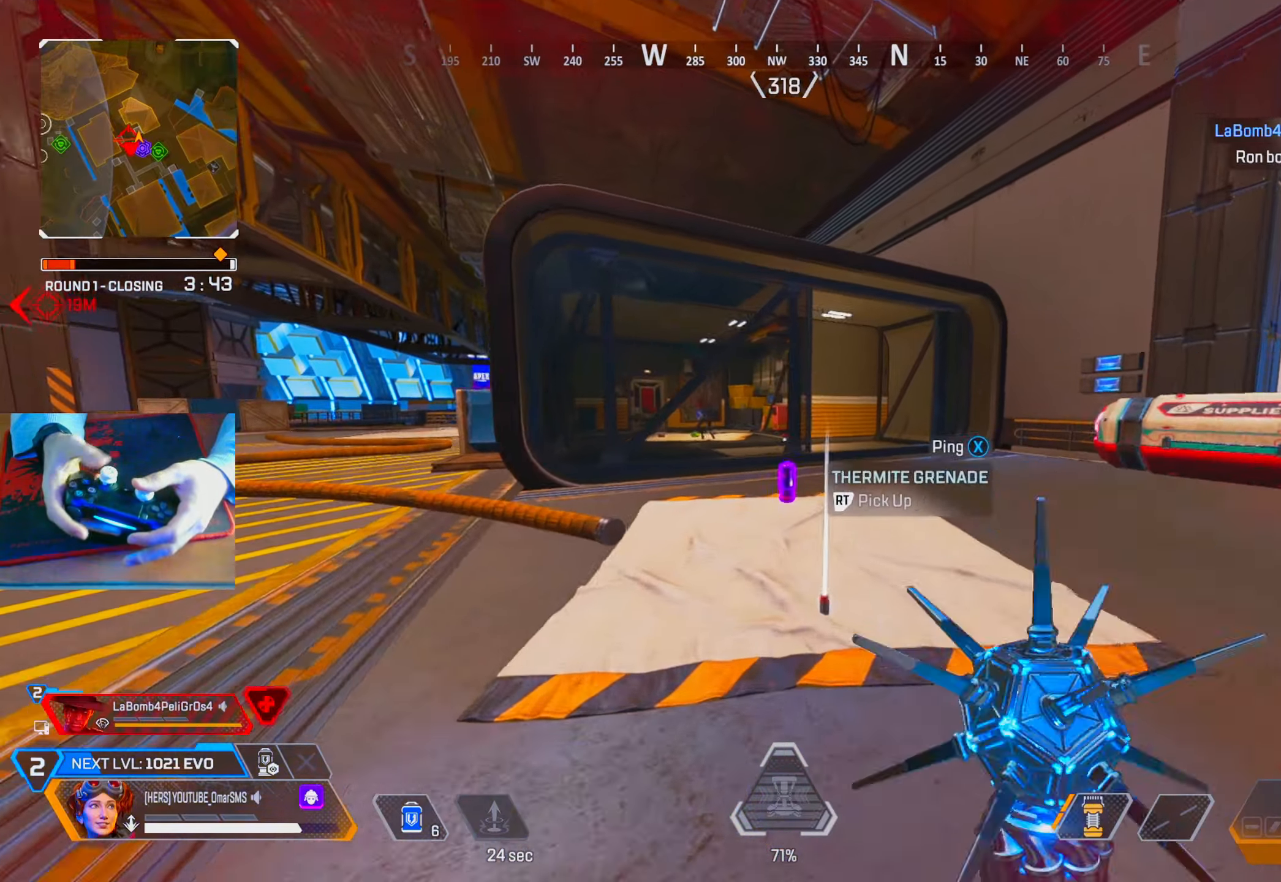
{"buttons": [], "left_stick": "right", "right_stick": "left", "events": [[34, "R3", "down"], [167, "R3", "up"], [367, "L2", "down"], [367, "right_stick", "left"], [417, "left_stick", "right"], [484, "L2", "up"]]}
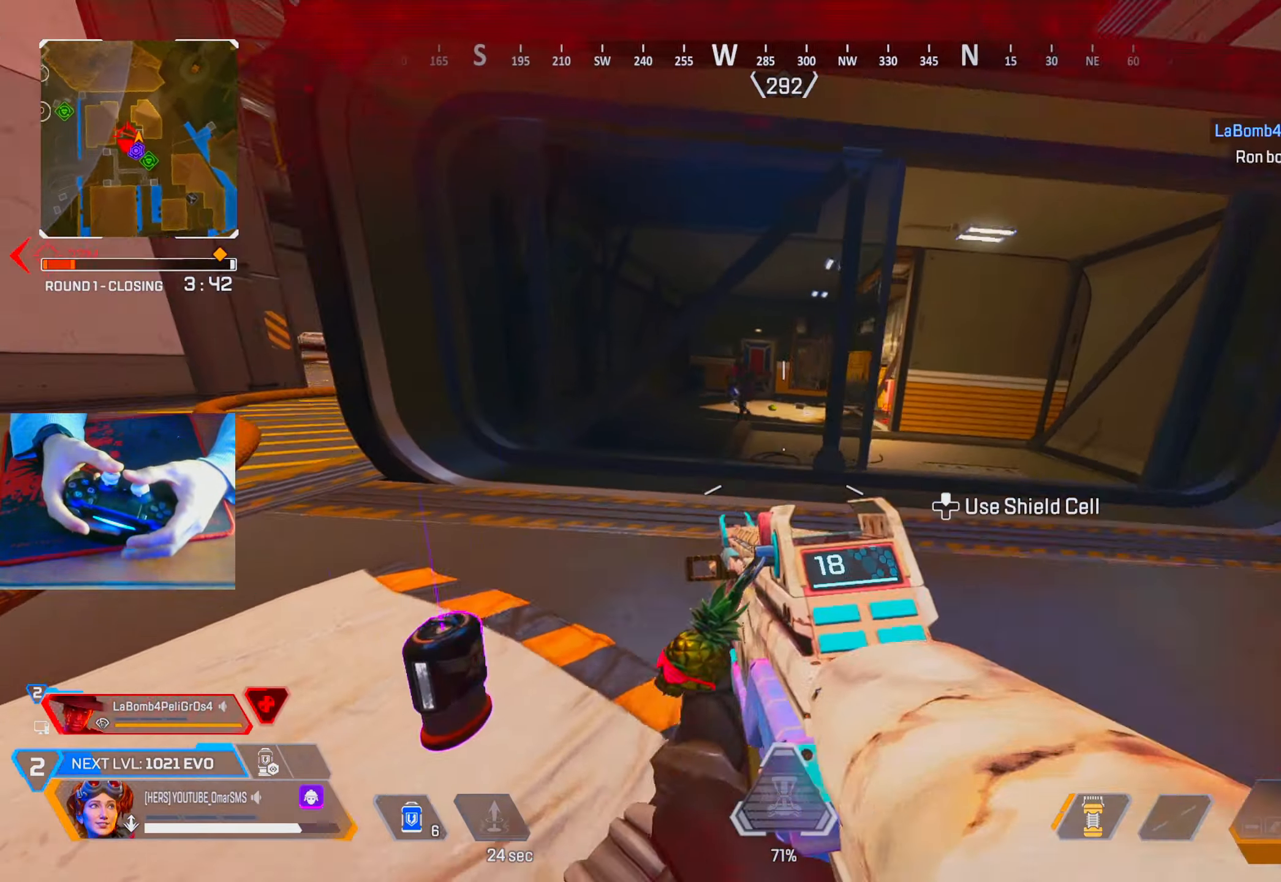
{"buttons": ["L1"], "left_stick": "right", "right_stick": "left", "events": [[34, "right_stick", "center"], [367, "right_stick", "left"], [484, "L1", "down"]]}
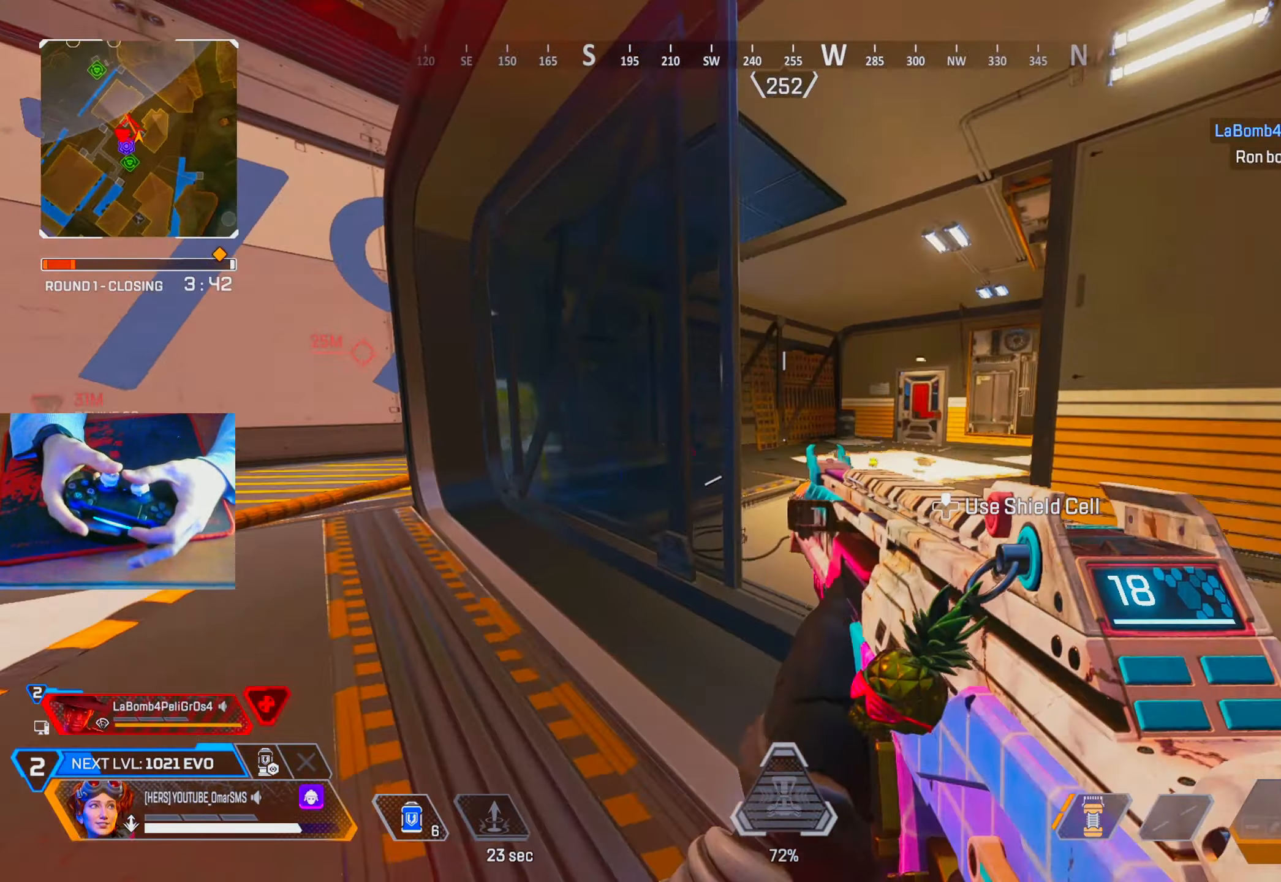
{"buttons": ["L1"], "left_stick": "right", "right_stick": "left", "events": [[100, "R1", "down"], [300, "right_stick", "down-left"], [334, "R1", "up"], [434, "right_stick", "center"], [484, "right_stick", "left"]]}
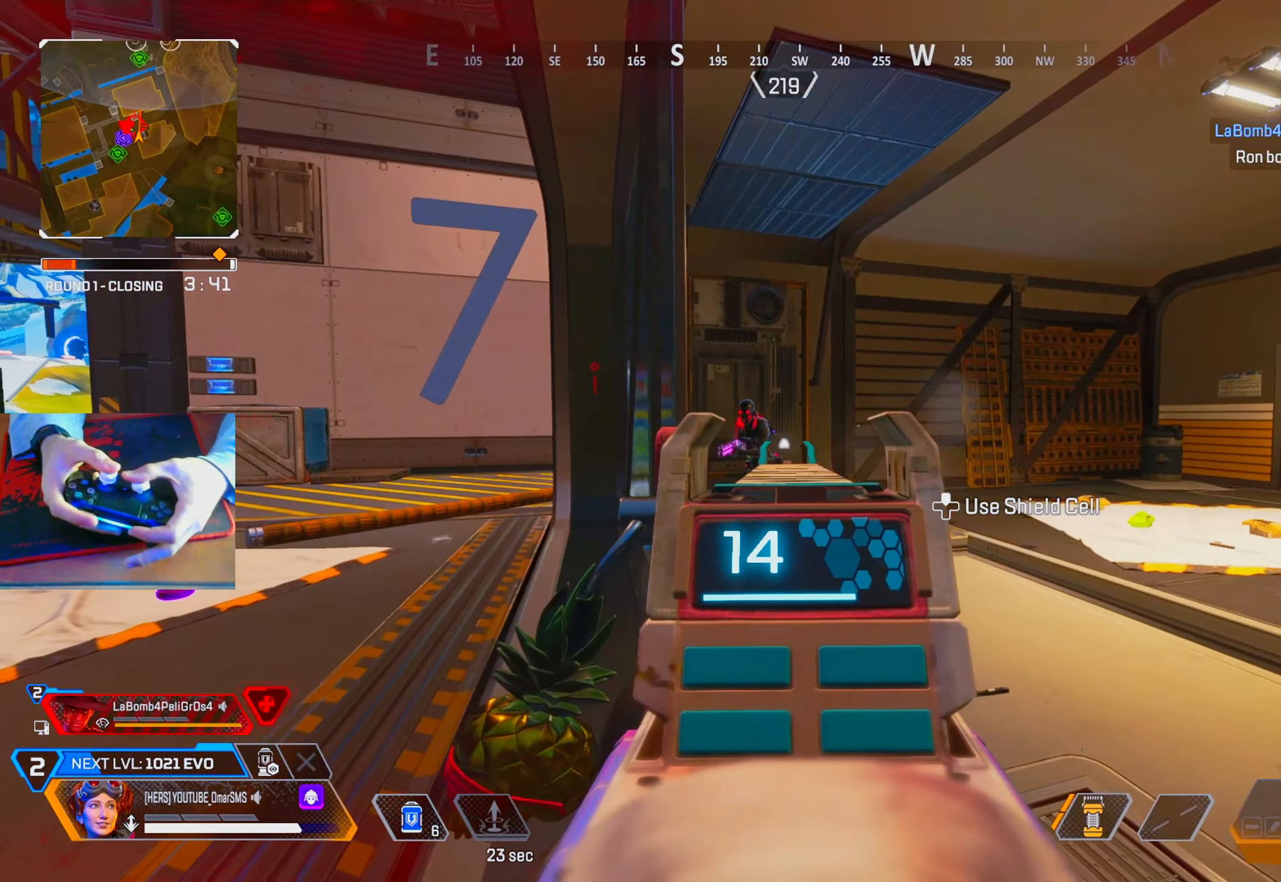
{"buttons": ["L1", "R1"], "left_stick": "up-left", "right_stick": "center", "events": [[34, "R1", "down"], [100, "right_stick", "down-right"], [117, "left_stick", "left"], [317, "left_stick", "up-left"], [500, "right_stick", "center"]]}
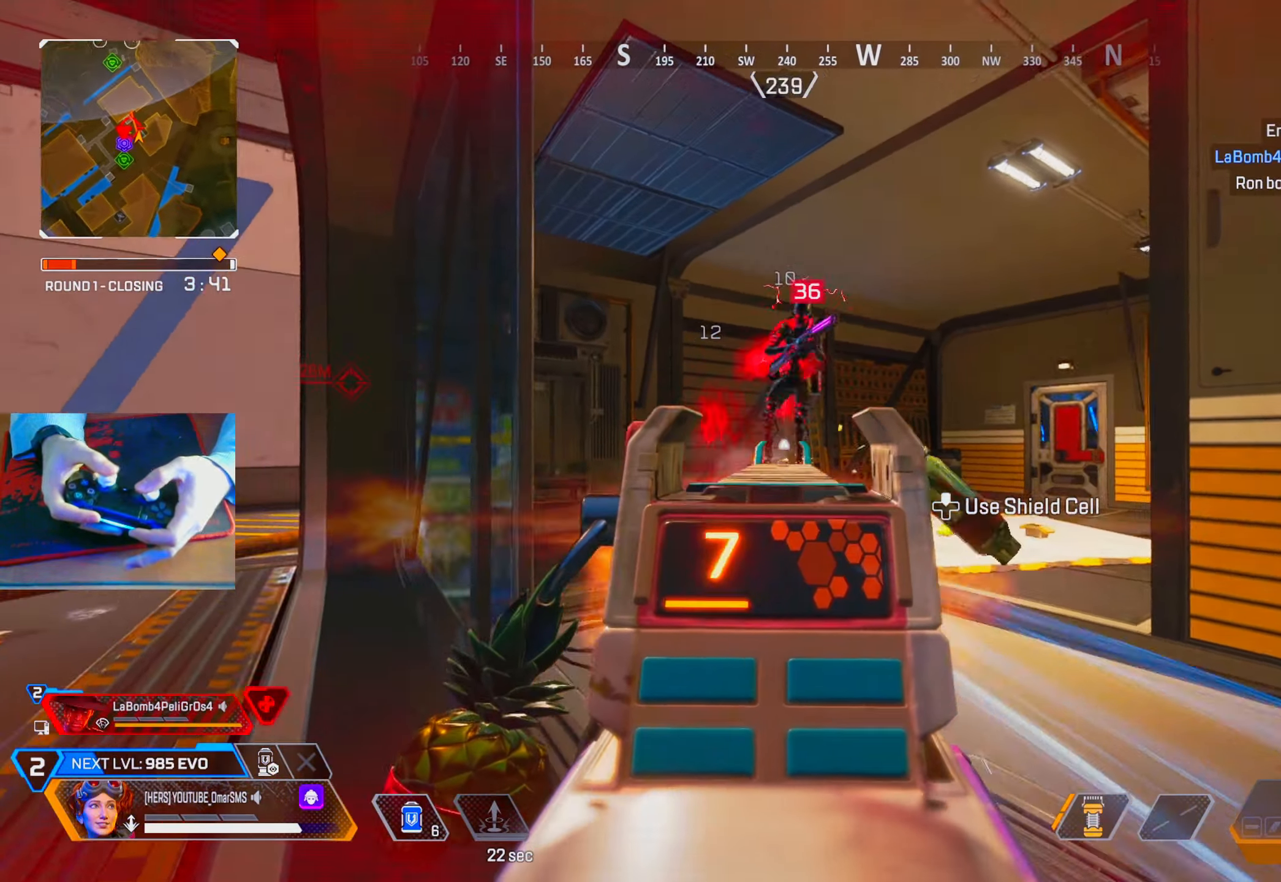
{"buttons": ["L1", "R1", "R3"], "left_stick": "left", "right_stick": "down-right", "events": [[50, "right_stick", "up-right"], [250, "left_stick", "left"], [367, "right_stick", "down-right"], [450, "R3", "down"]]}
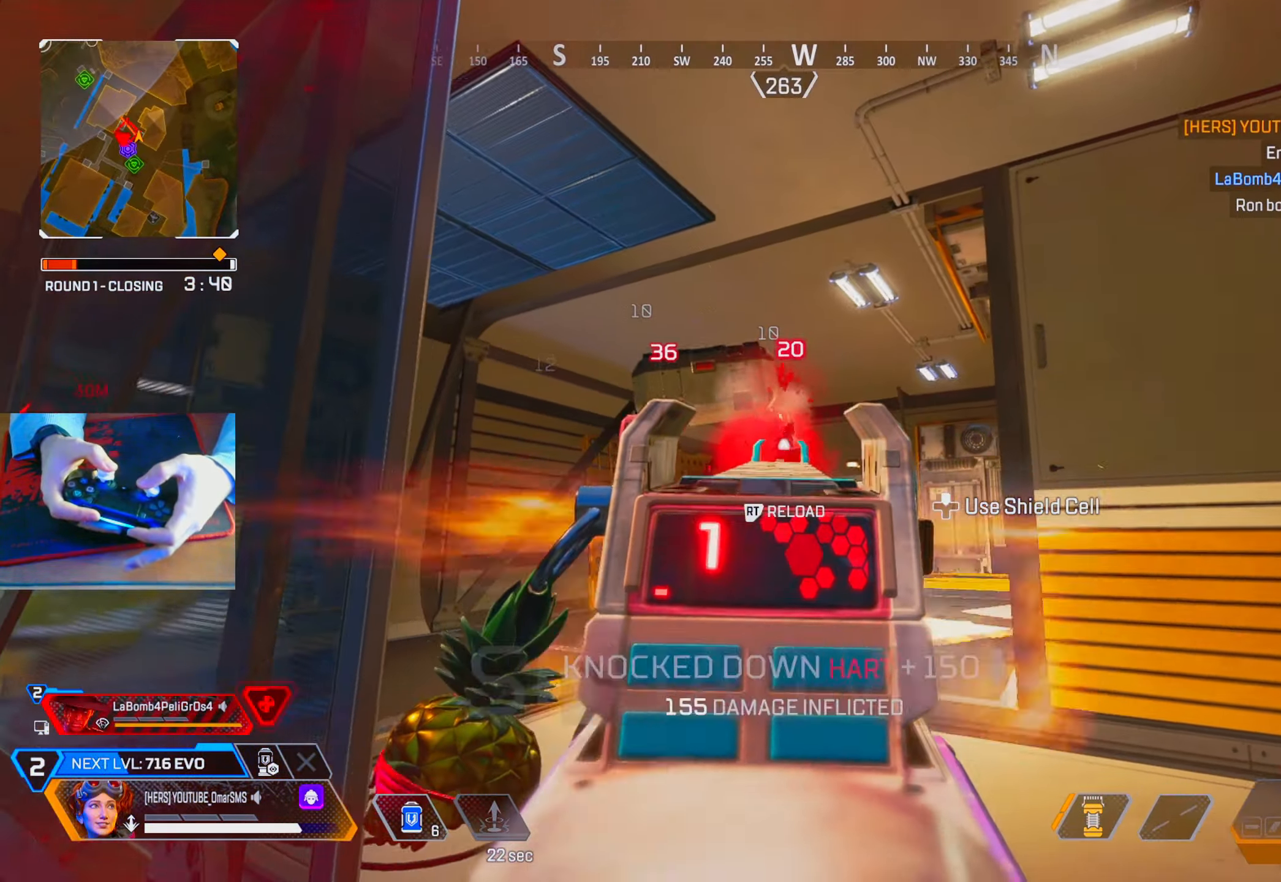
{"buttons": [], "left_stick": "up", "right_stick": "center", "events": [[17, "right_stick", "center"], [50, "L1", "up"], [50, "R3", "up"], [84, "R1", "up"], [117, "right_stick", "left"], [167, "R2", "down"], [167, "left_stick", "up"], [200, "R3", "down"], [234, "R2", "up"], [267, "R3", "up"], [300, "right_stick", "center"], [350, "right_stick", "left"], [450, "right_stick", "center"]]}
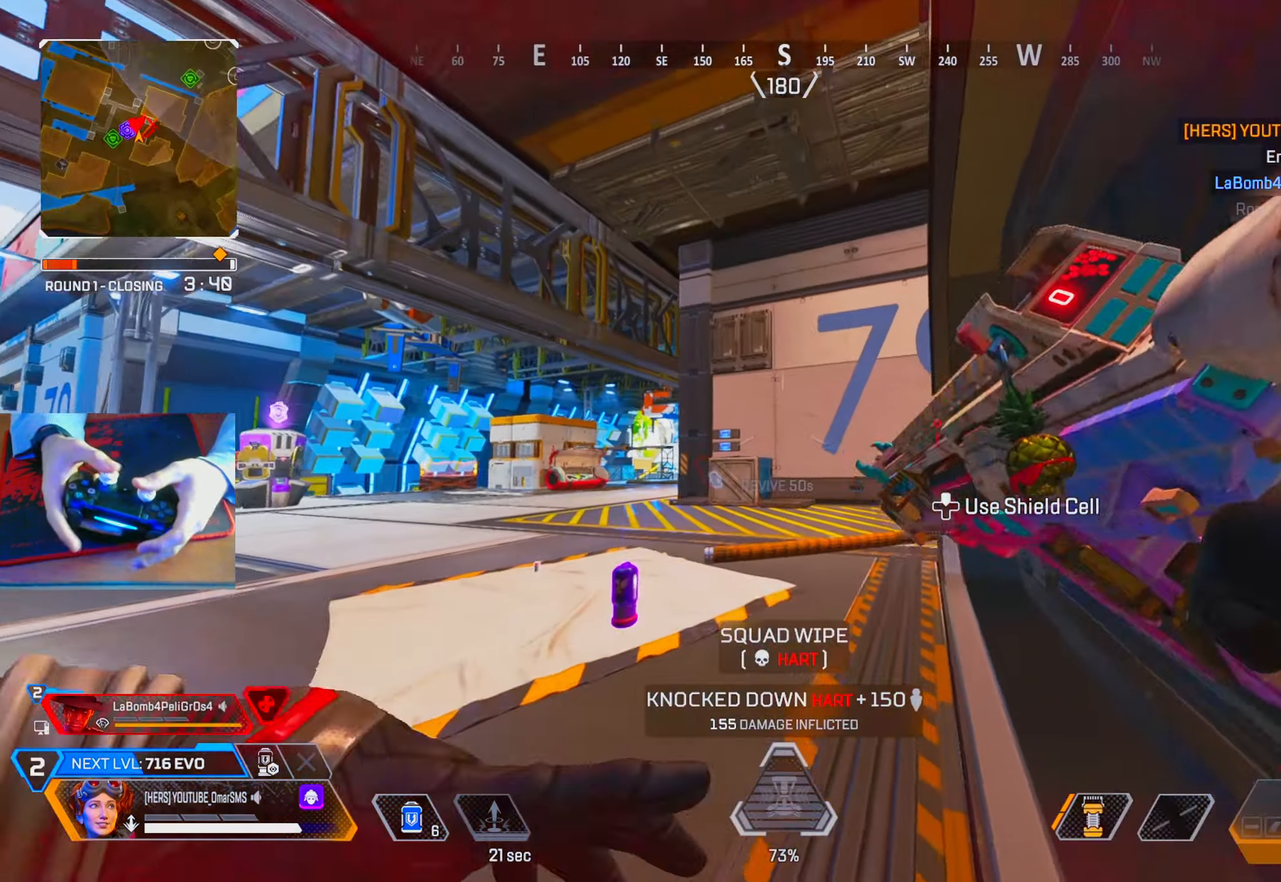
{"buttons": ["START"], "left_stick": "center", "right_stick": "center", "events": [[67, "left_stick", "center"], [267, "START", "down"]]}
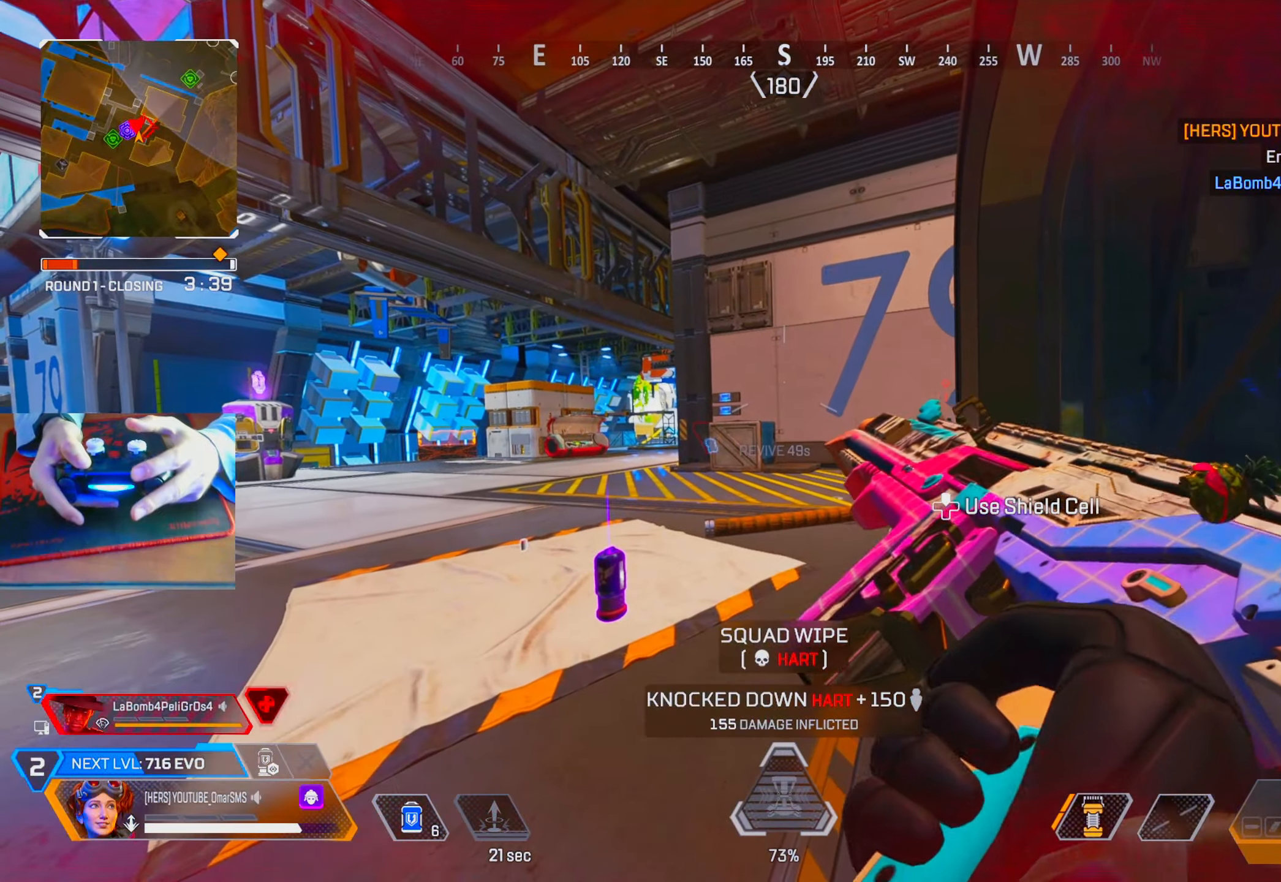
{"buttons": [], "left_stick": "up-right", "right_stick": "center", "events": [[84, "START", "up"], [267, "CROSS", "down"], [350, "CROSS", "up"], [450, "left_stick", "up-right"]]}
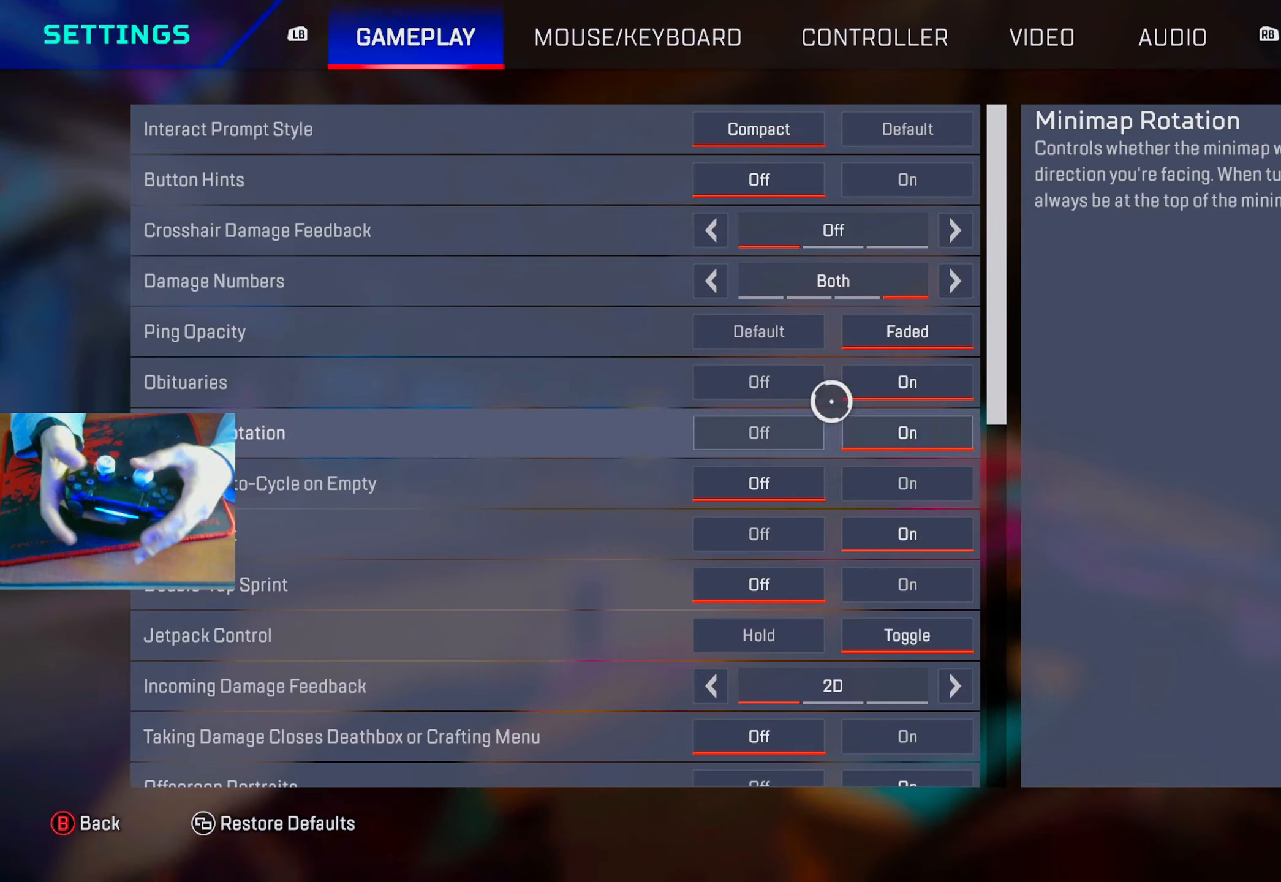
{"buttons": [], "left_stick": "down-left", "right_stick": "center", "events": [[384, "CROSS", "down"], [400, "left_stick", "center"], [450, "left_stick", "down-left"], [484, "CROSS", "up"]]}
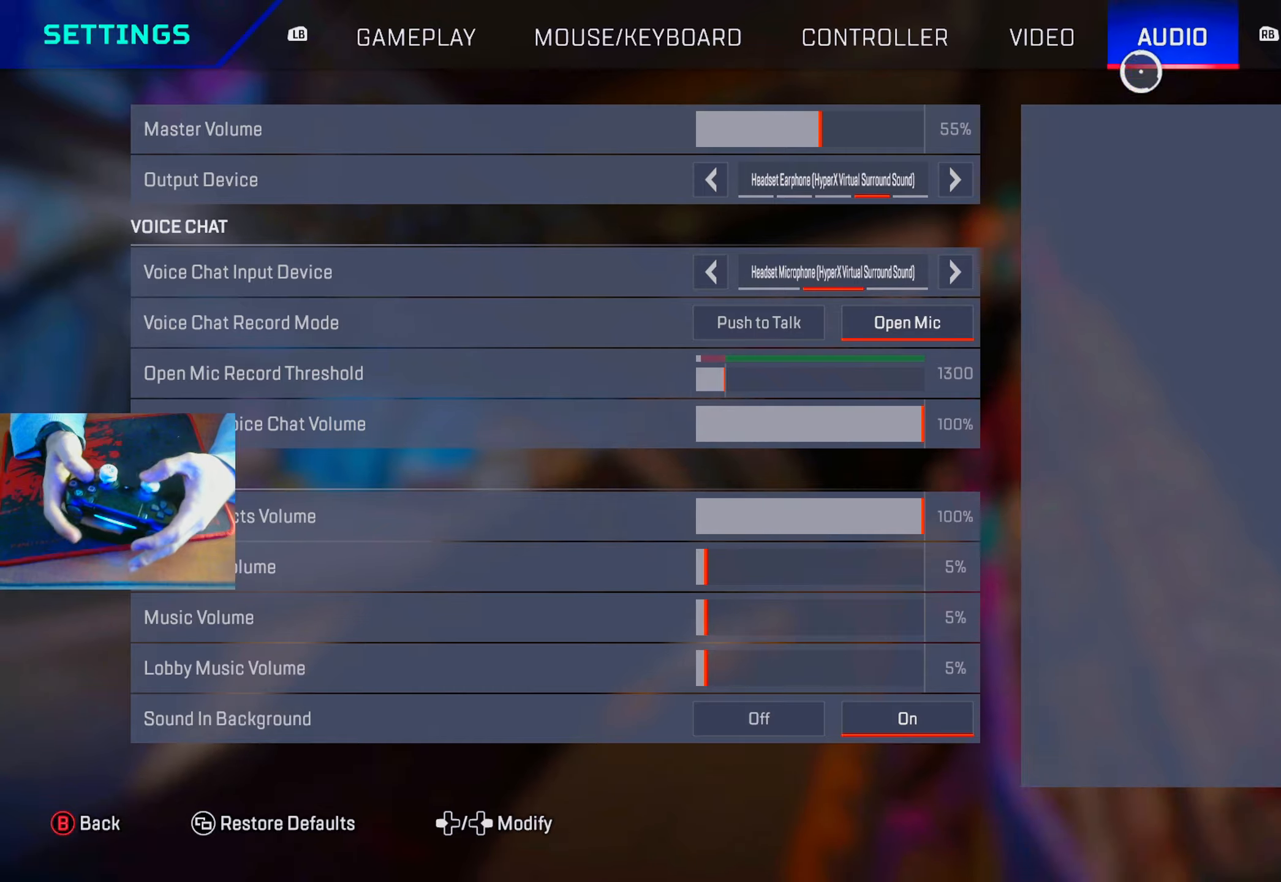
{"buttons": [], "left_stick": "center", "right_stick": "center", "events": [[250, "left_stick", "center"], [467, "CIRCLE", "down"], [500, "CIRCLE", "up"]]}
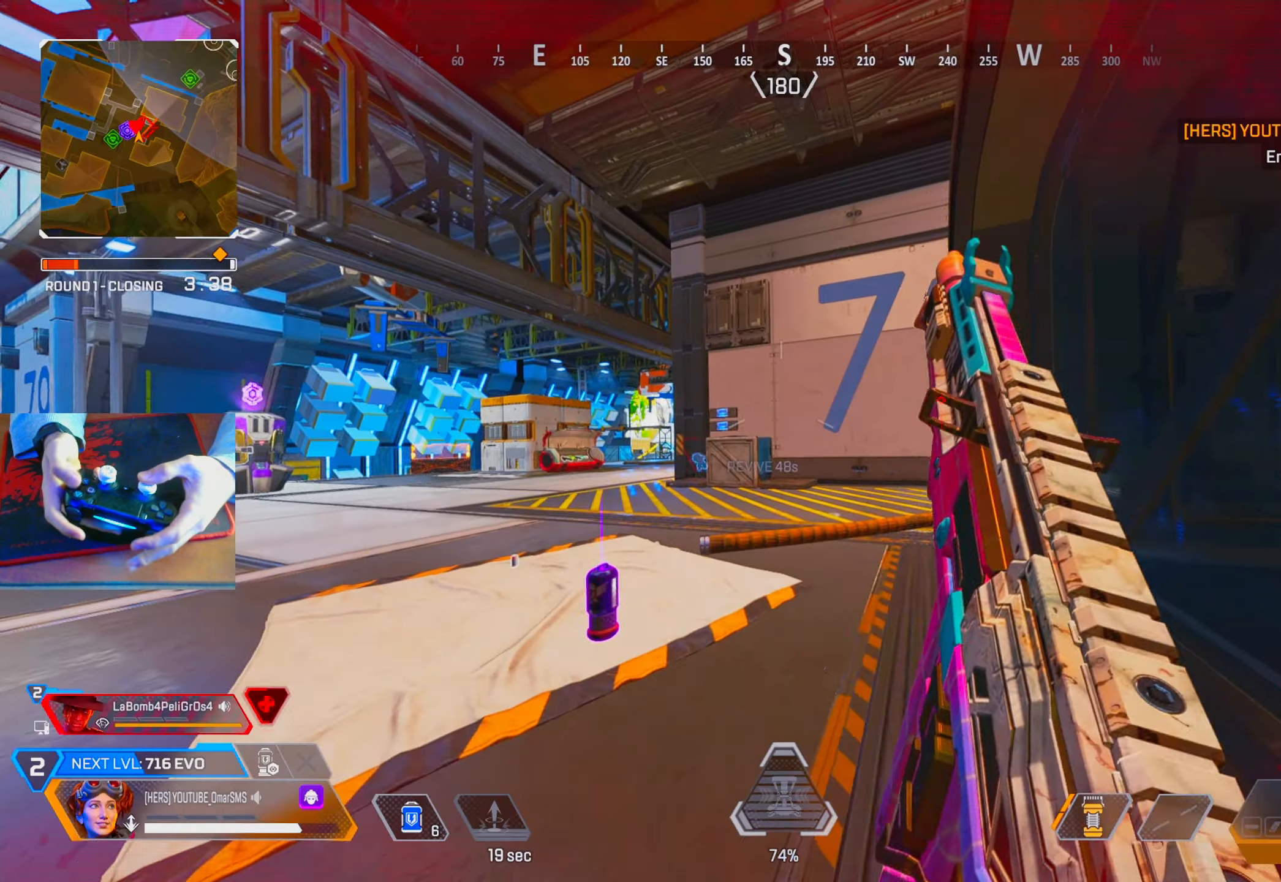
{"buttons": ["TRIANGLE"], "left_stick": "center", "right_stick": "center", "events": [[84, "left_stick", "up"], [117, "right_stick", "left"], [217, "left_stick", "center"], [217, "right_stick", "center"], [367, "TRIANGLE", "down"]]}
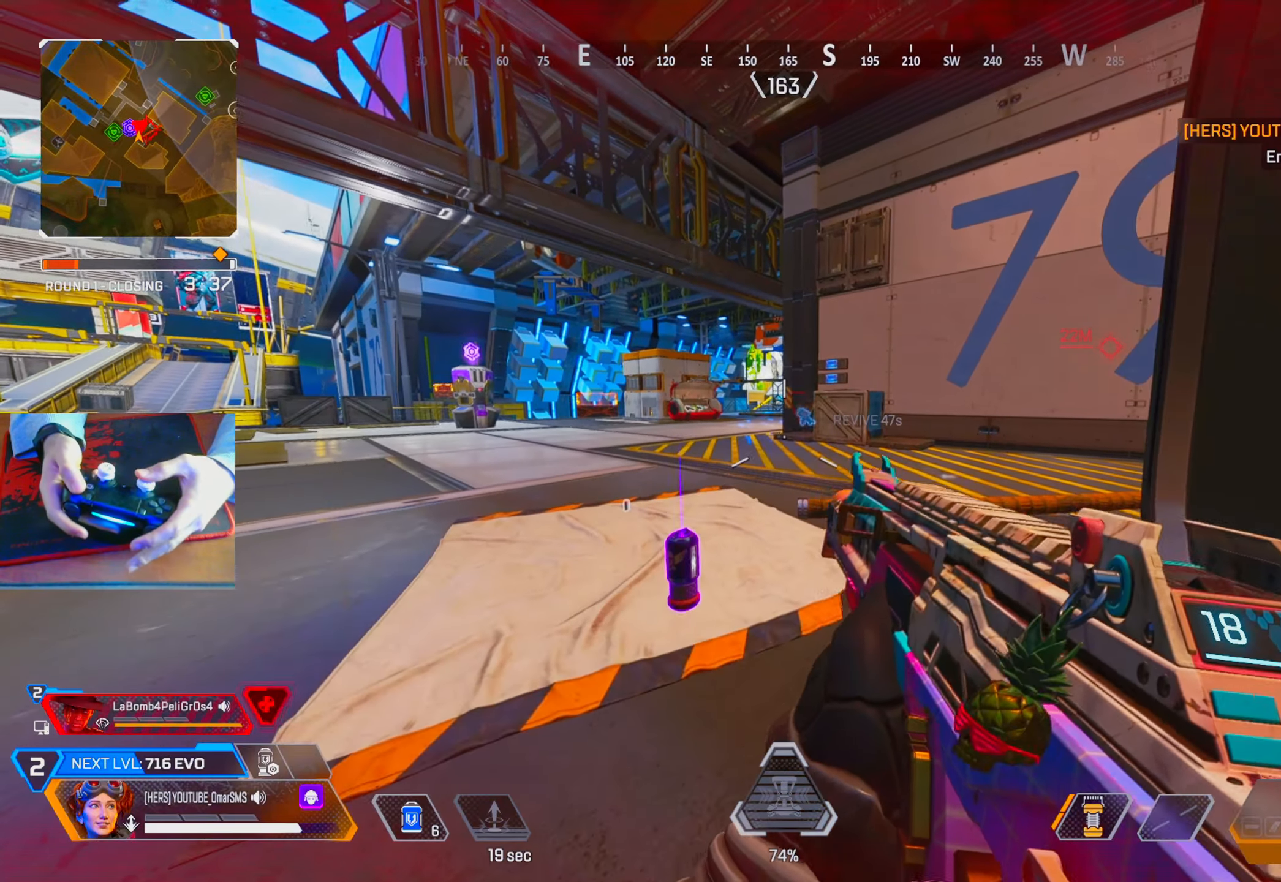
{"buttons": [], "left_stick": "up", "right_stick": "center", "events": [[34, "left_stick", "up-left"], [117, "TRIANGLE", "up"], [184, "left_stick", "center"], [284, "R2", "down"], [367, "R2", "up"], [400, "left_stick", "up"]]}
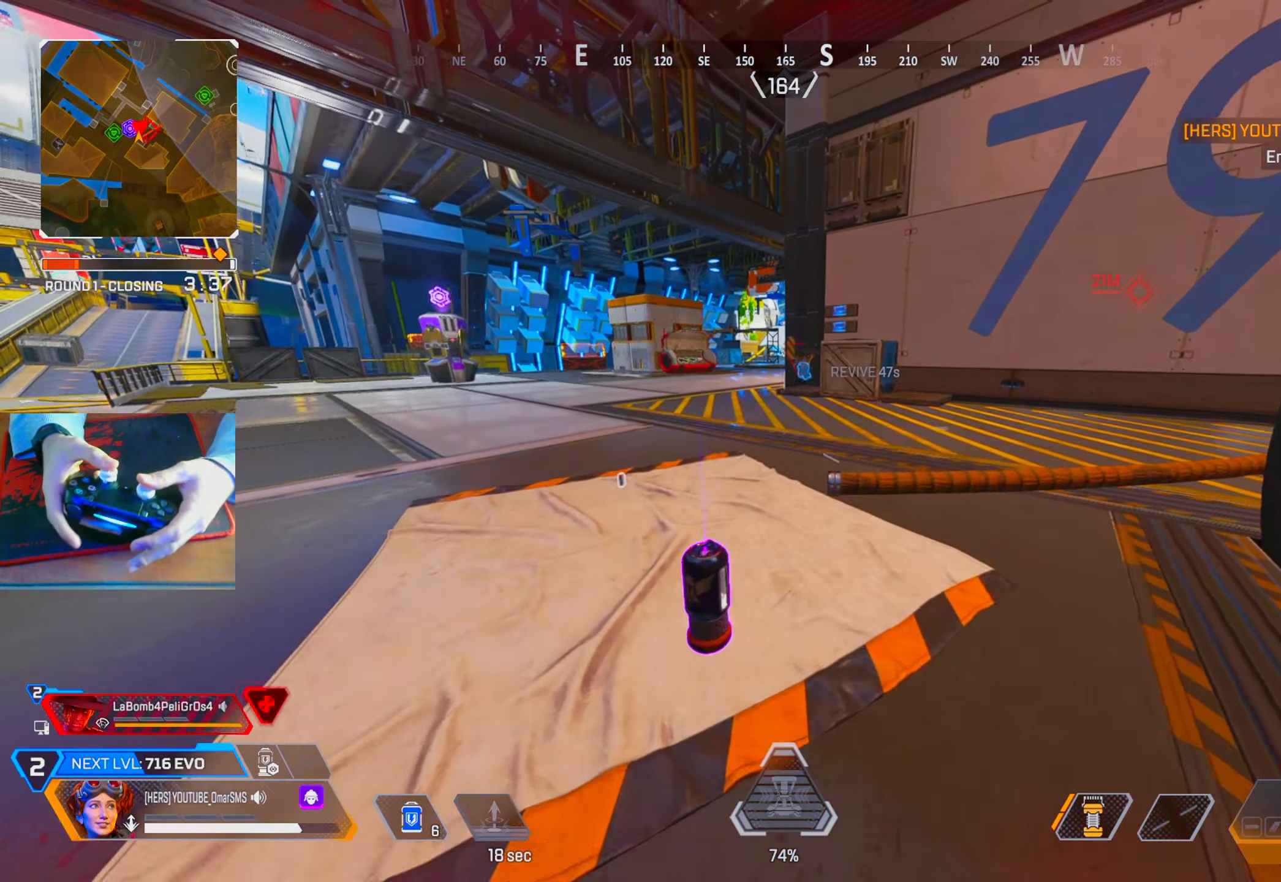
{"buttons": [], "left_stick": "down-right", "right_stick": "right", "events": [[117, "left_stick", "down"], [184, "right_stick", "down-right"], [267, "right_stick", "down-left"], [300, "R2", "down"], [300, "left_stick", "up-left"], [317, "right_stick", "center"], [367, "R2", "up"], [384, "right_stick", "right"], [400, "left_stick", "down-right"]]}
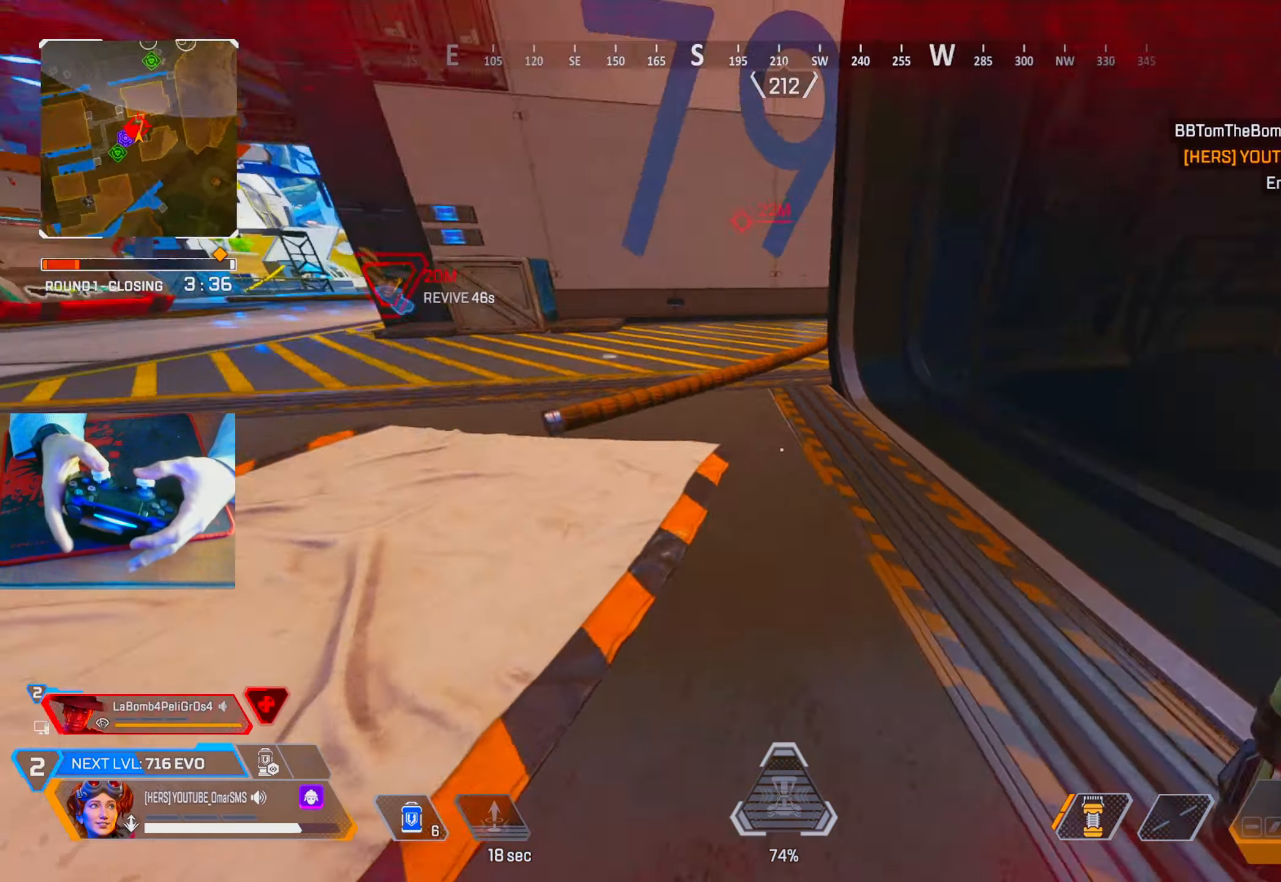
{"buttons": [], "left_stick": "down", "right_stick": "down-left", "events": [[67, "left_stick", "up-right"], [167, "left_stick", "up"], [167, "right_stick", "center"], [300, "CROSS", "down"], [300, "left_stick", "center"], [367, "CROSS", "up"], [367, "left_stick", "down"], [484, "right_stick", "down-left"]]}
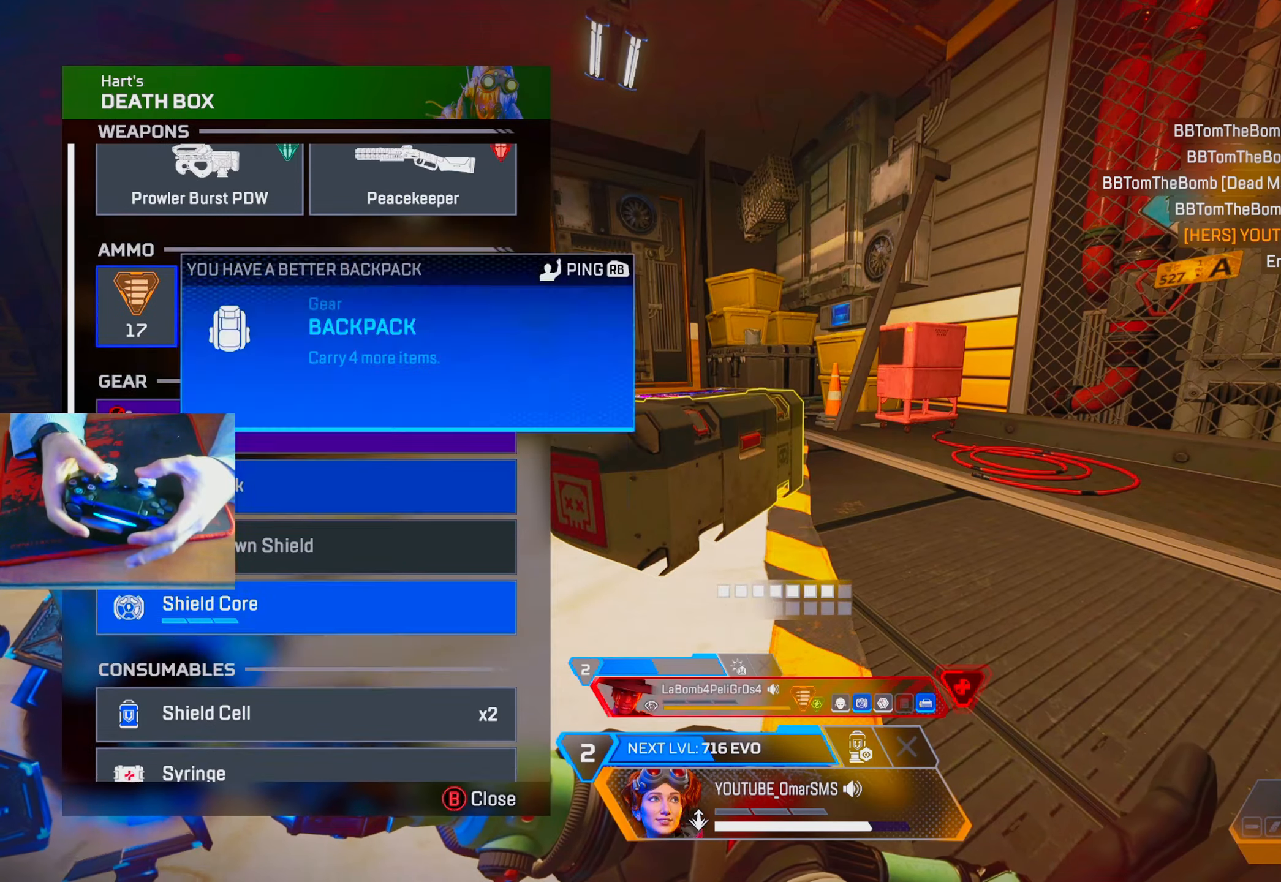
{"buttons": [], "left_stick": "center", "right_stick": "center", "events": [[67, "left_stick", "center"], [84, "right_stick", "center"], [217, "left_stick", "up"], [284, "left_stick", "center"], [317, "CROSS", "down"], [350, "CROSS", "up"], [417, "left_stick", "down"], [500, "left_stick", "center"]]}
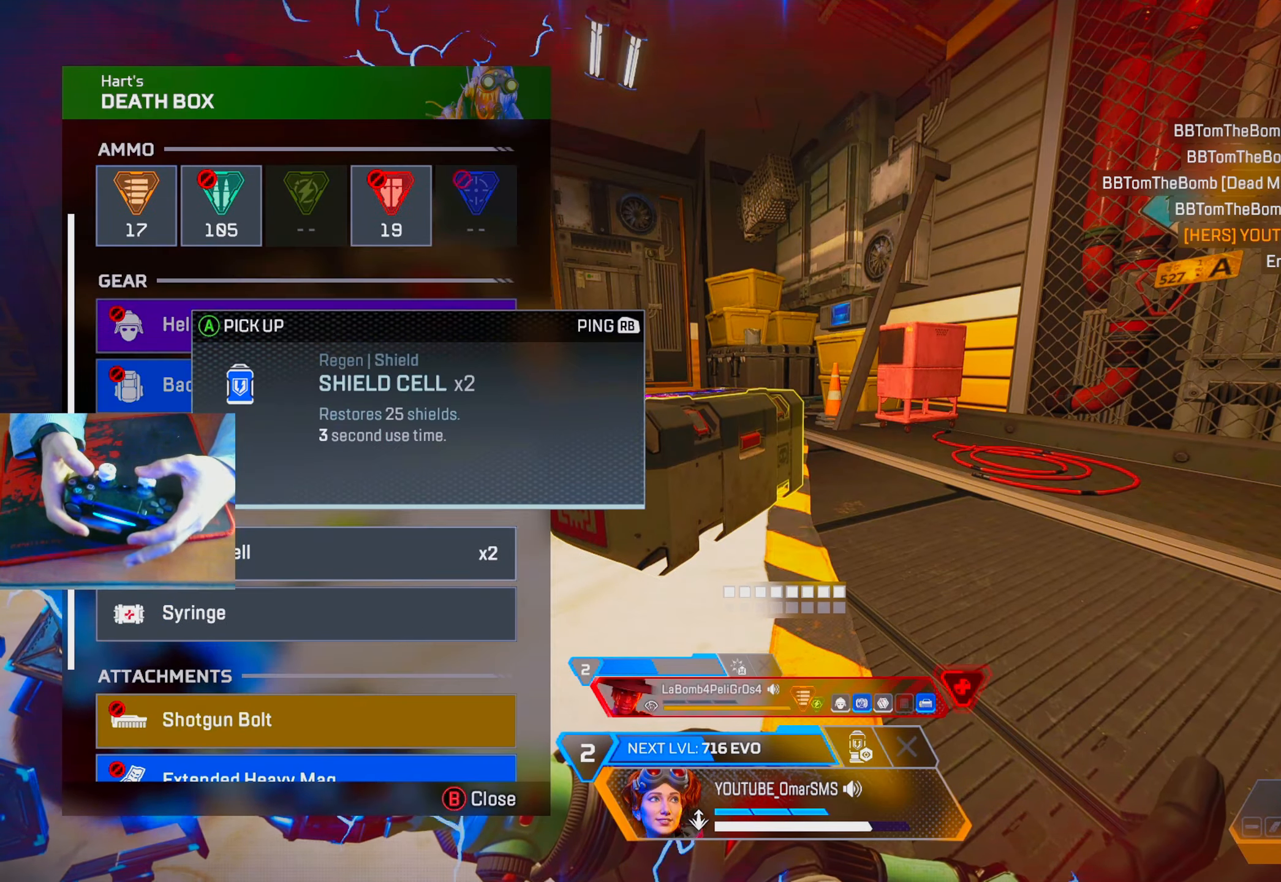
{"buttons": [], "left_stick": "down", "right_stick": "down", "events": [[67, "CROSS", "down"], [117, "CROSS", "up"], [217, "CROSS", "down"], [284, "CROSS", "up"], [417, "right_stick", "down"], [484, "left_stick", "down"]]}
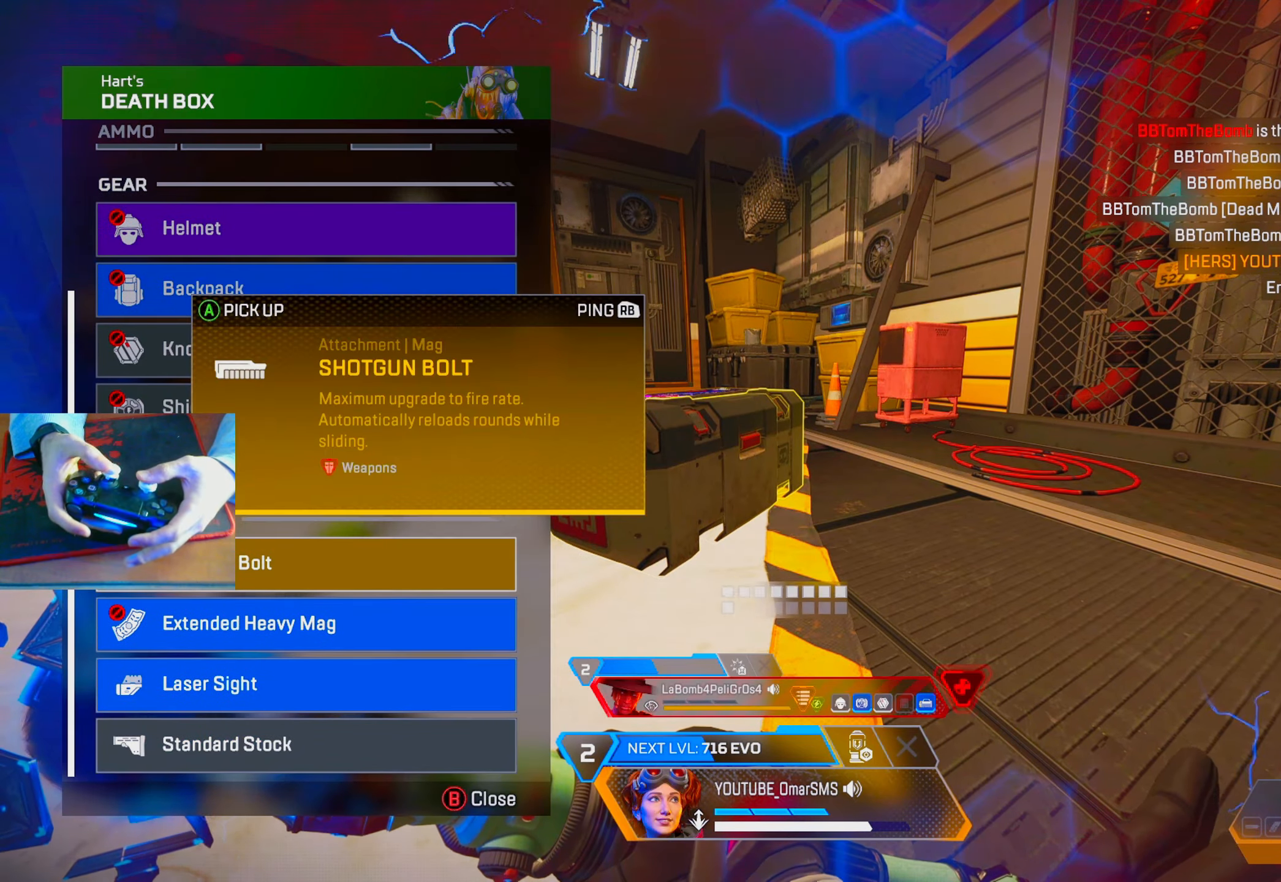
{"buttons": [], "left_stick": "center", "right_stick": "center", "events": [[17, "right_stick", "center"], [67, "left_stick", "center"], [217, "left_stick", "down"], [350, "left_stick", "center"], [367, "CROSS", "down"], [400, "CROSS", "up"]]}
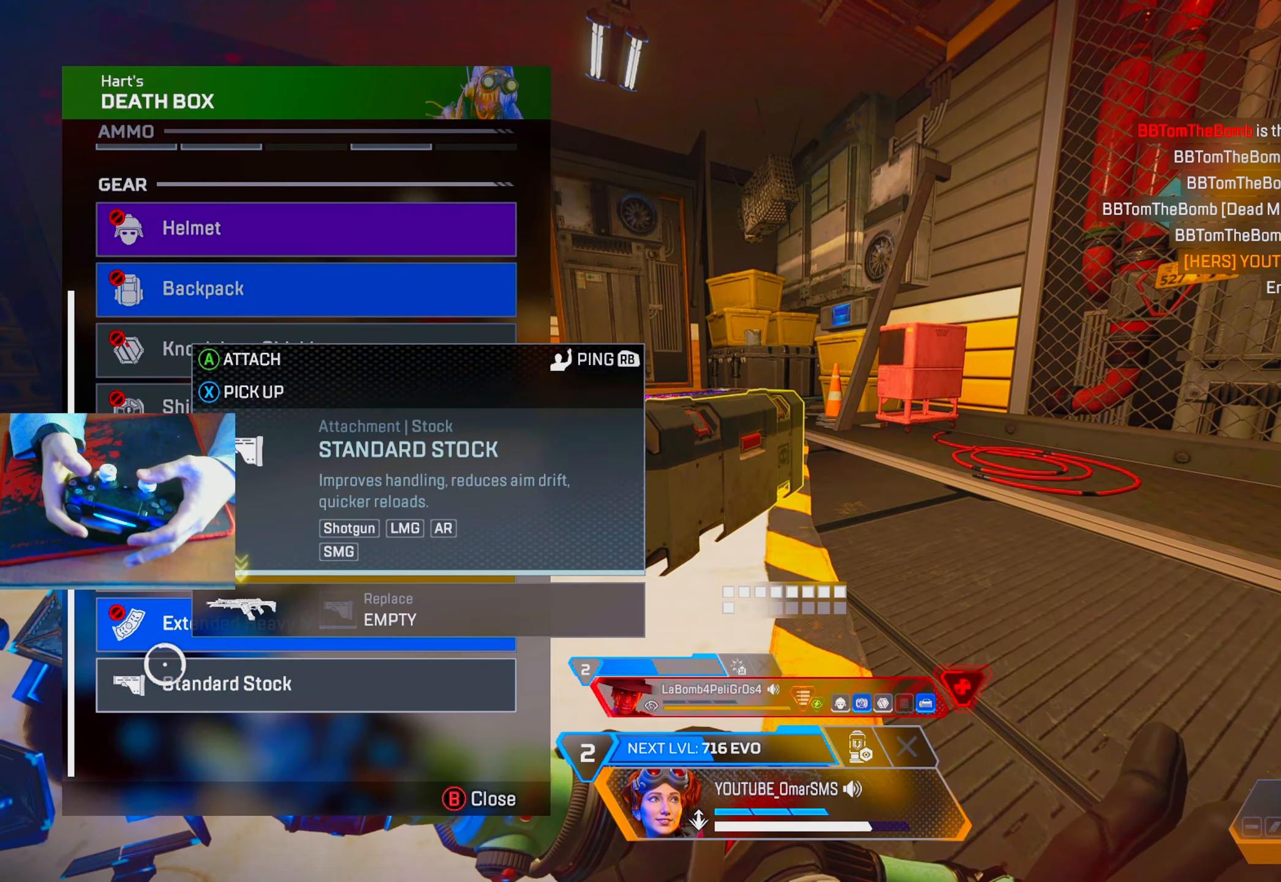
{"buttons": [], "left_stick": "up-right", "right_stick": "right", "events": [[50, "CROSS", "down"], [117, "CROSS", "up"], [217, "CIRCLE", "down"], [217, "left_stick", "down-right"], [250, "CIRCLE", "up"], [350, "R3", "down"], [367, "right_stick", "down-right"], [417, "left_stick", "up-right"], [417, "right_stick", "right"], [467, "R3", "up"]]}
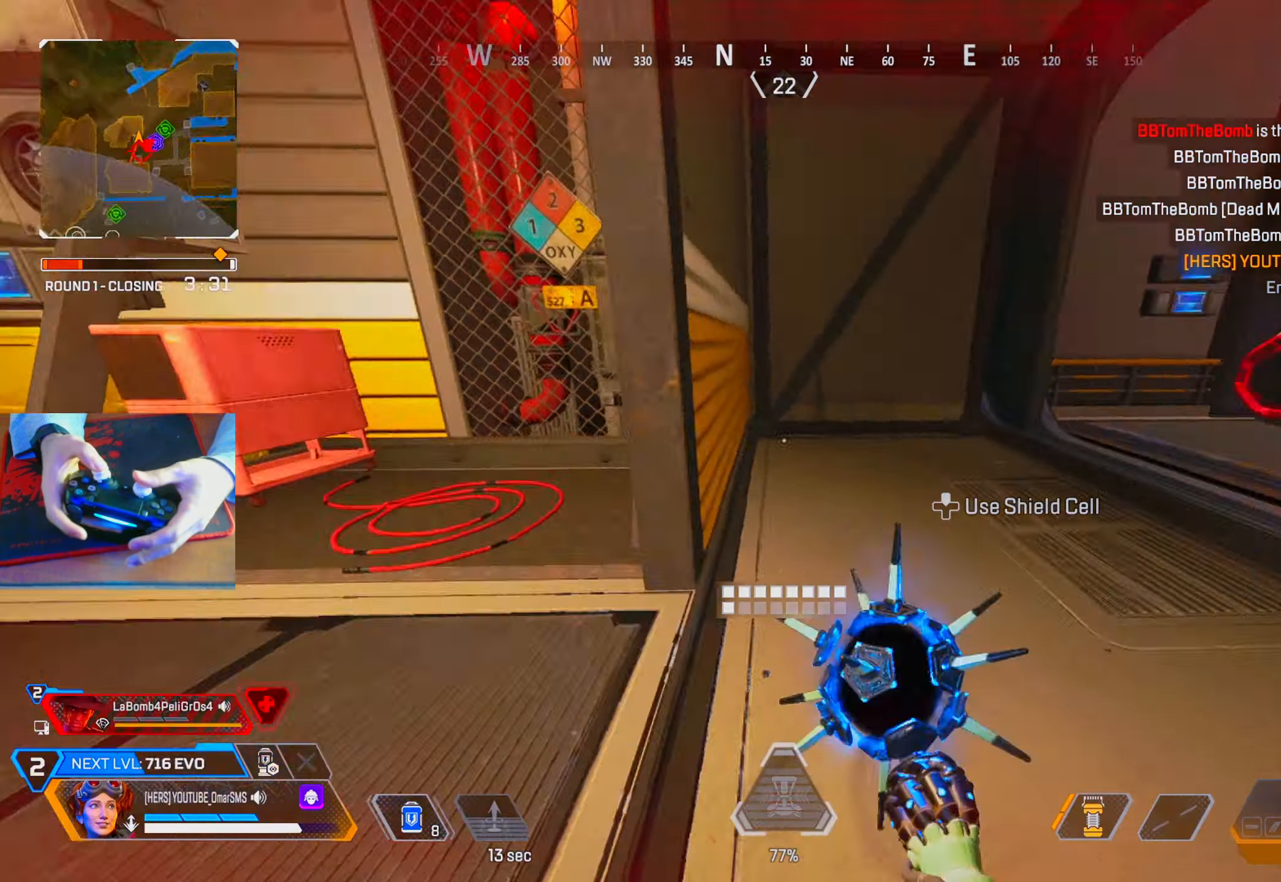
{"buttons": [], "left_stick": "up", "right_stick": "center", "events": [[84, "left_stick", "up"], [150, "right_stick", "center"], [267, "right_stick", "right"], [467, "right_stick", "center"]]}
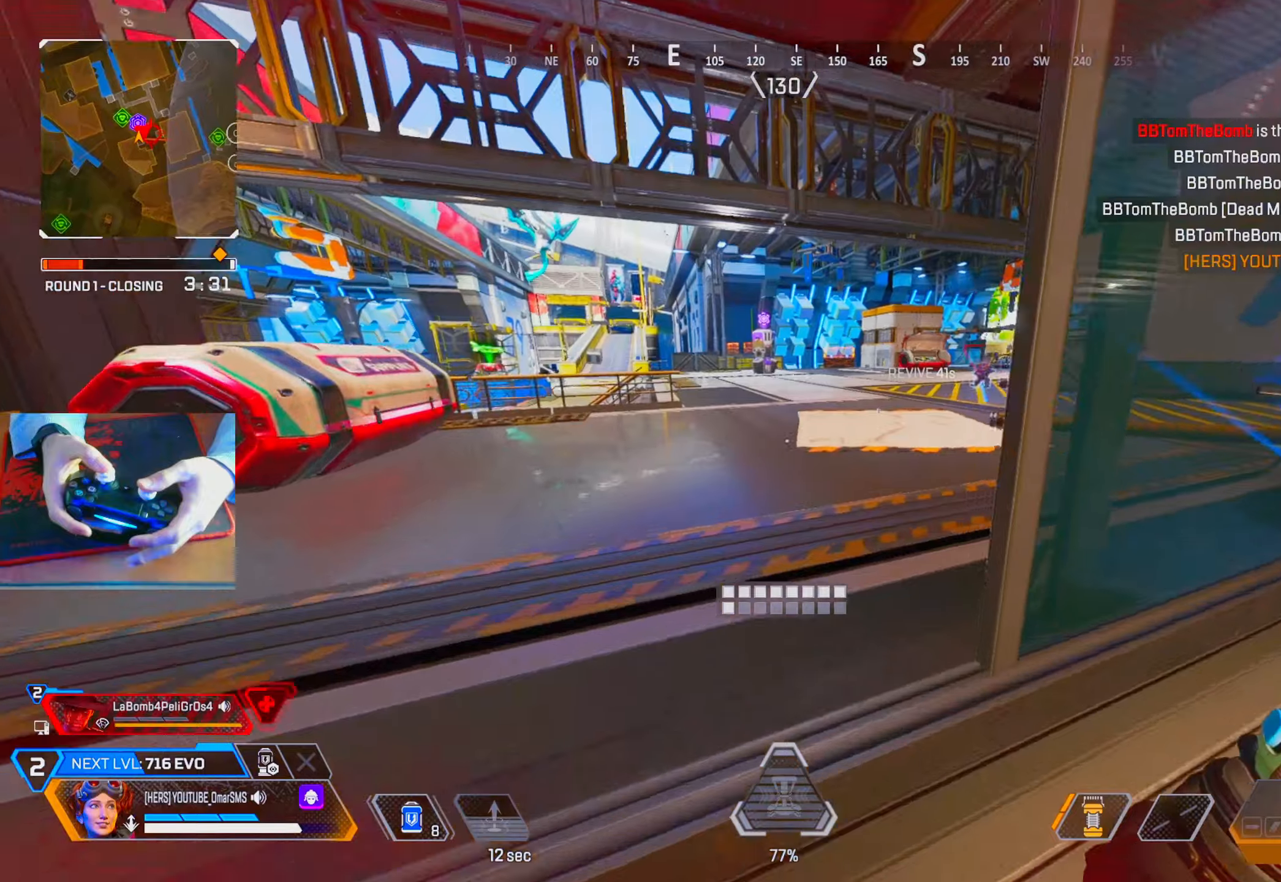
{"buttons": ["R3"], "left_stick": "up", "right_stick": "center", "events": [[17, "right_stick", "right"], [234, "right_stick", "center"], [450, "R3", "down"]]}
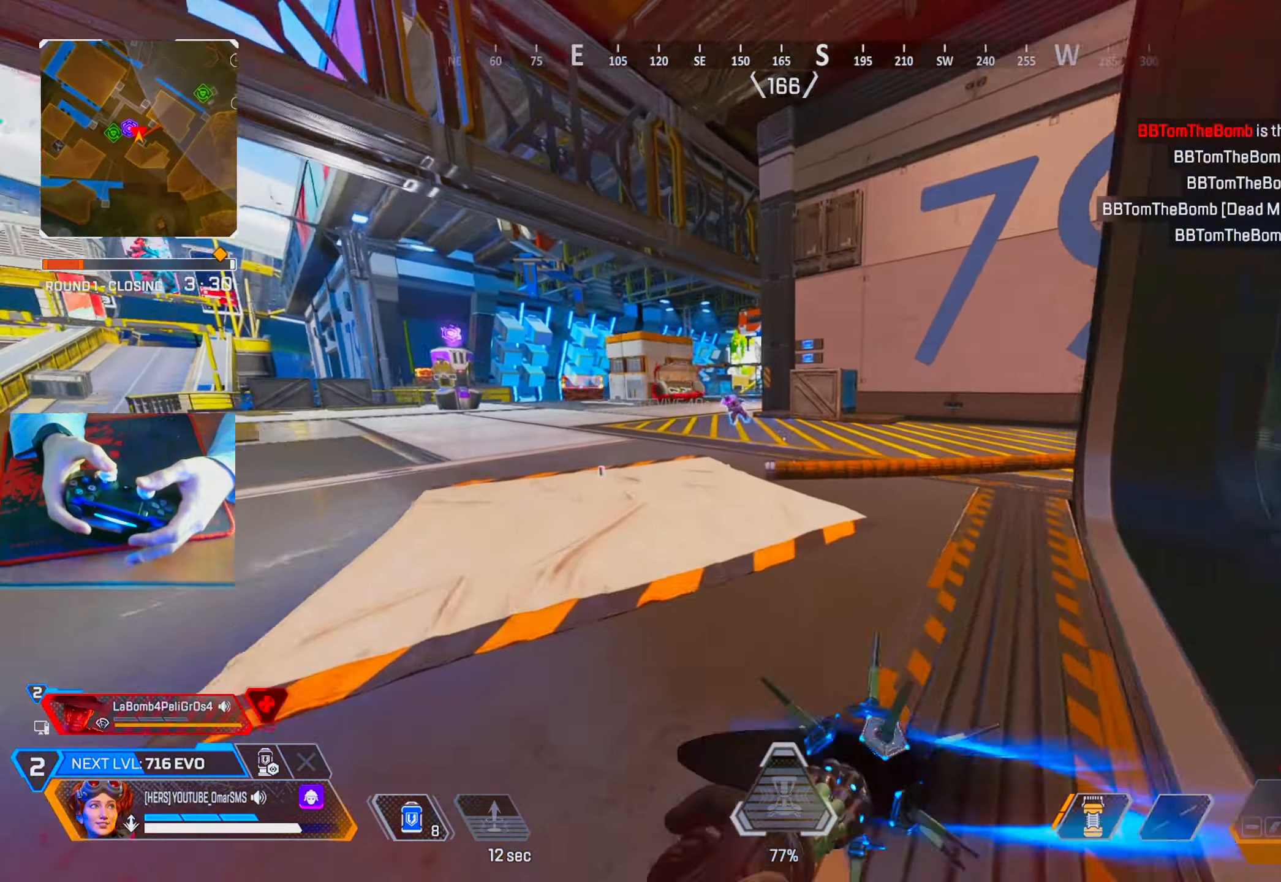
{"buttons": [], "left_stick": "center", "right_stick": "center", "events": [[67, "R3", "up"], [67, "right_stick", "down-left"], [167, "right_stick", "center"], [200, "L2", "down"], [234, "left_stick", "left"], [317, "L2", "up"], [367, "left_stick", "center"]]}
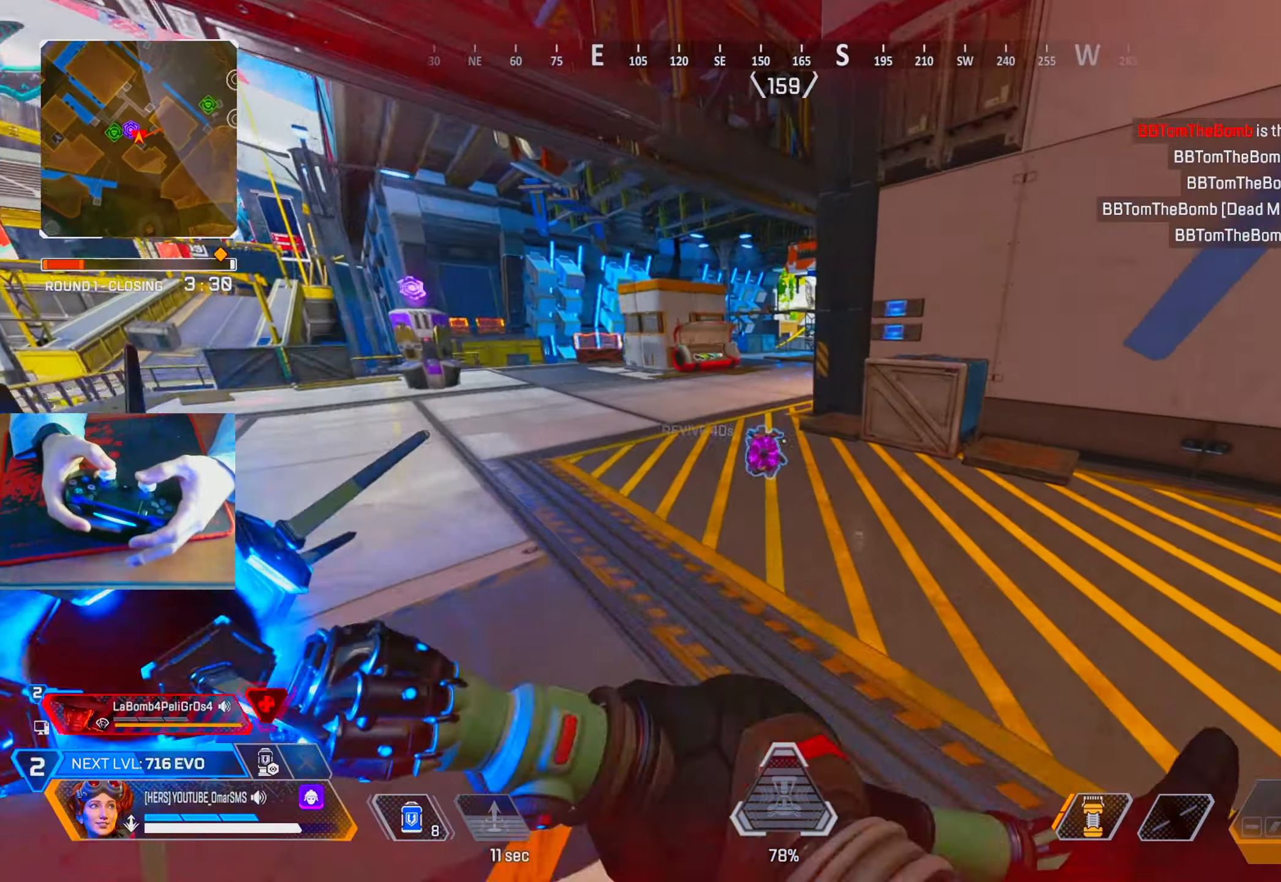
{"buttons": [], "left_stick": "center", "right_stick": "center", "events": [[34, "left_stick", "down"], [34, "right_stick", "down"], [117, "right_stick", "center"], [284, "left_stick", "center"], [417, "R3", "down"], [484, "R3", "up"]]}
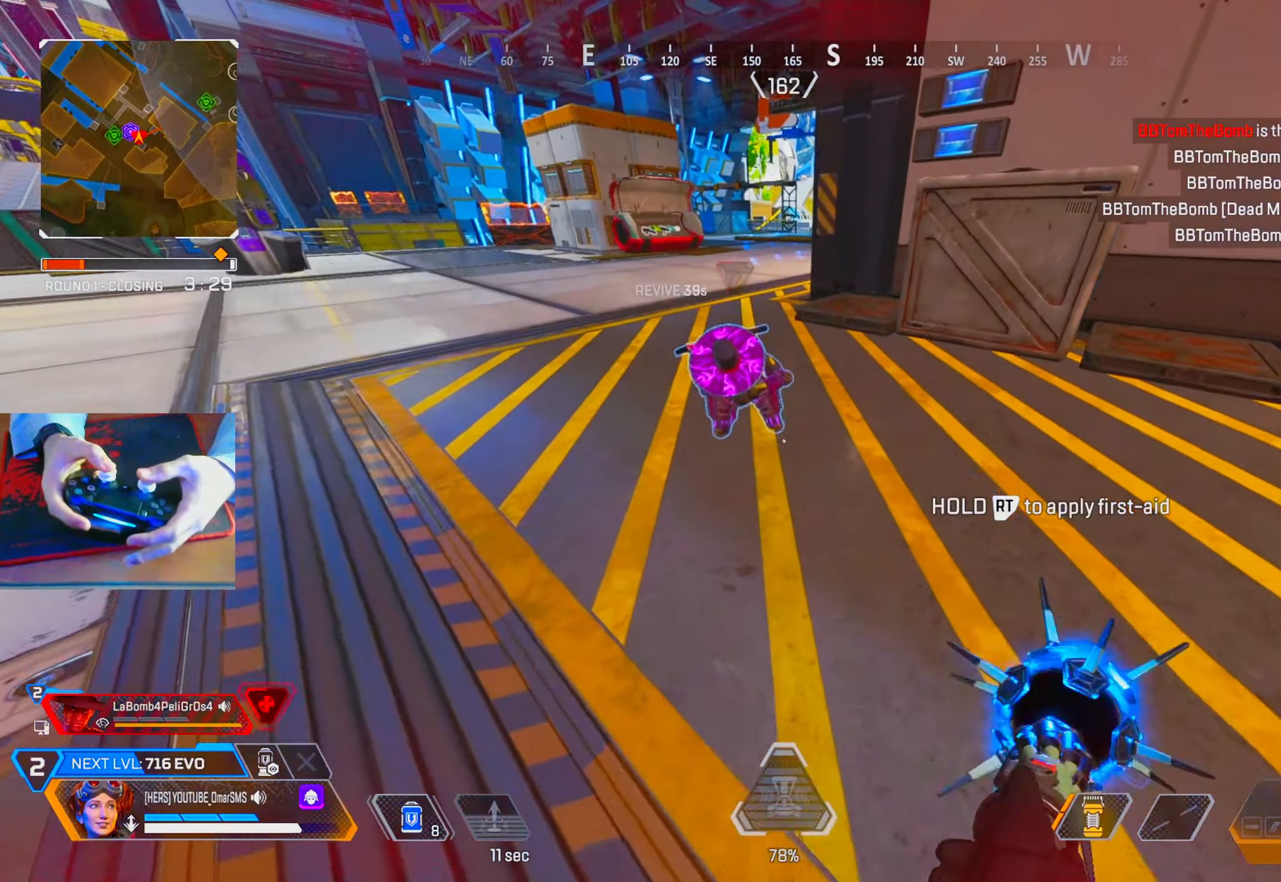
{"buttons": [], "left_stick": "center", "right_stick": "center", "events": [[50, "right_stick", "up-left"], [84, "R1", "down"], [100, "right_stick", "center"], [184, "R1", "up"]]}
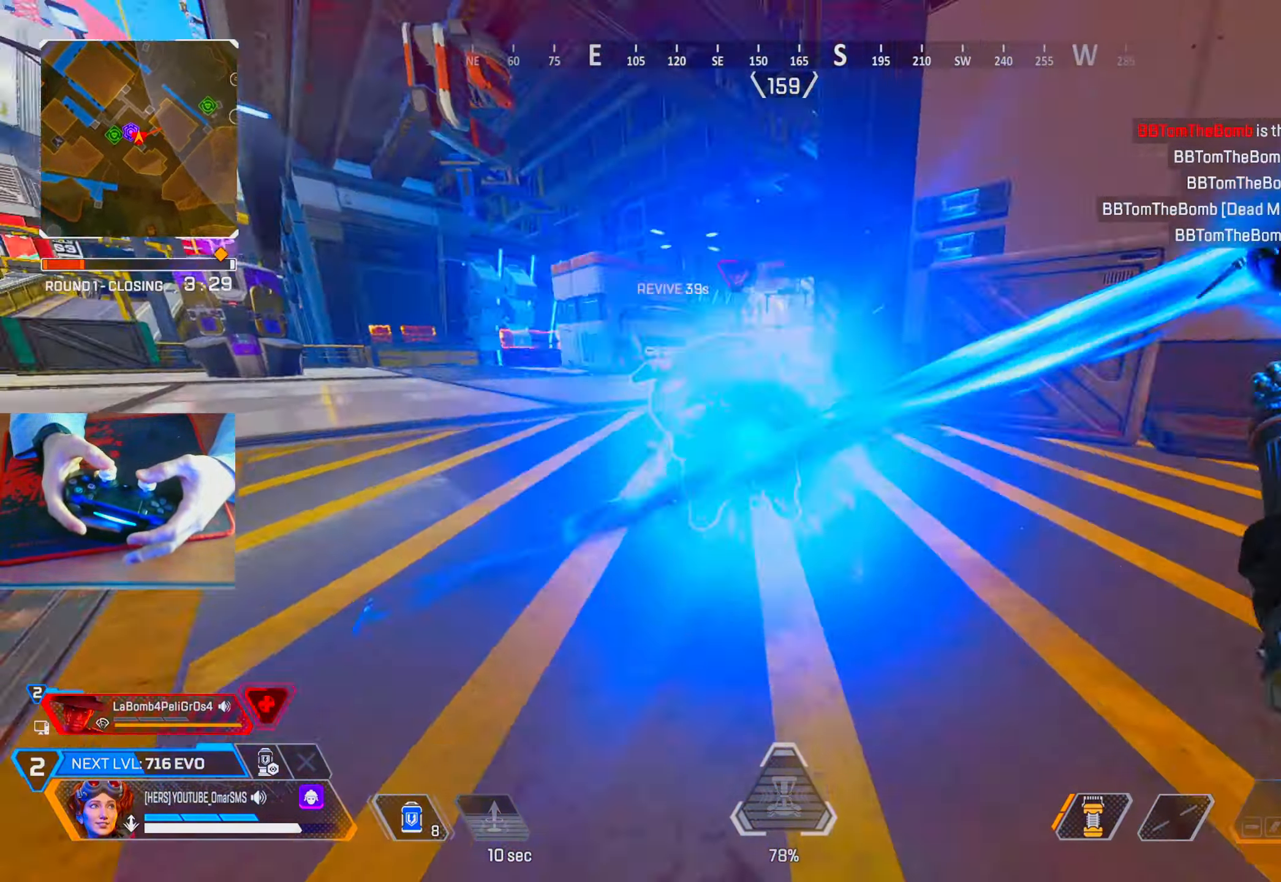
{"buttons": [], "left_stick": "center", "right_stick": "center", "events": []}